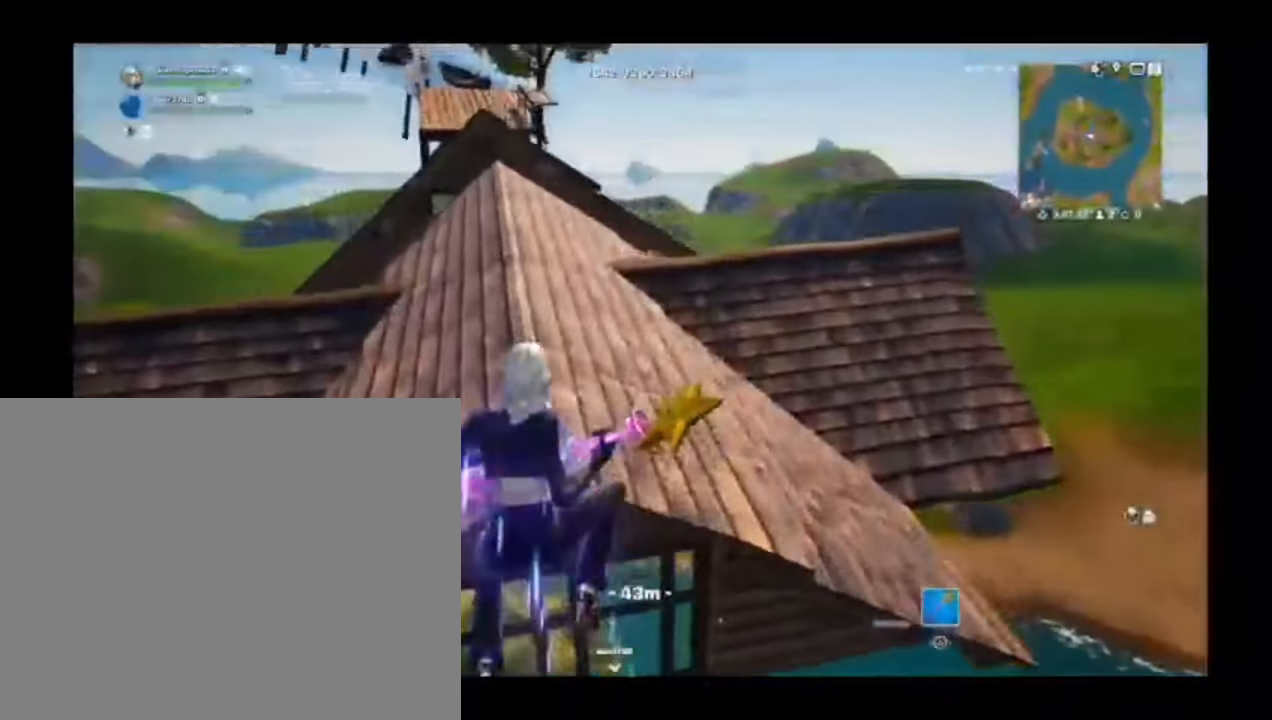
Gameplay with a controller (PlayStation layout); each line is a JSON object with the inputs held at the frame after it. "events" lists button and stick changes between this image and that frame as [ms after this image, input, new state], when the widget could be followed in between.
{"buttons": [], "left_stick": "up", "right_stick": "center", "events": []}
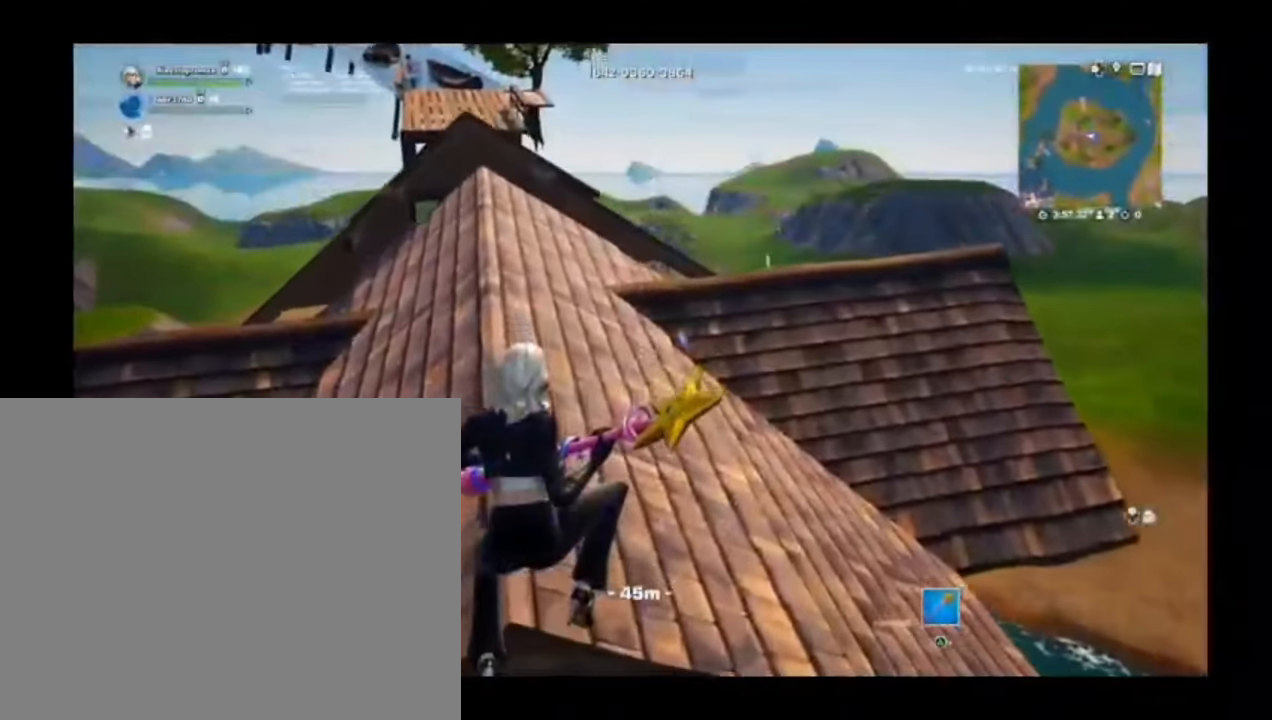
{"buttons": ["CROSS"], "left_stick": "up", "right_stick": "center", "events": [[140, "CROSS", "down"], [220, "CROSS", "up"], [280, "CROSS", "down"], [380, "CROSS", "up"], [440, "CROSS", "down"]]}
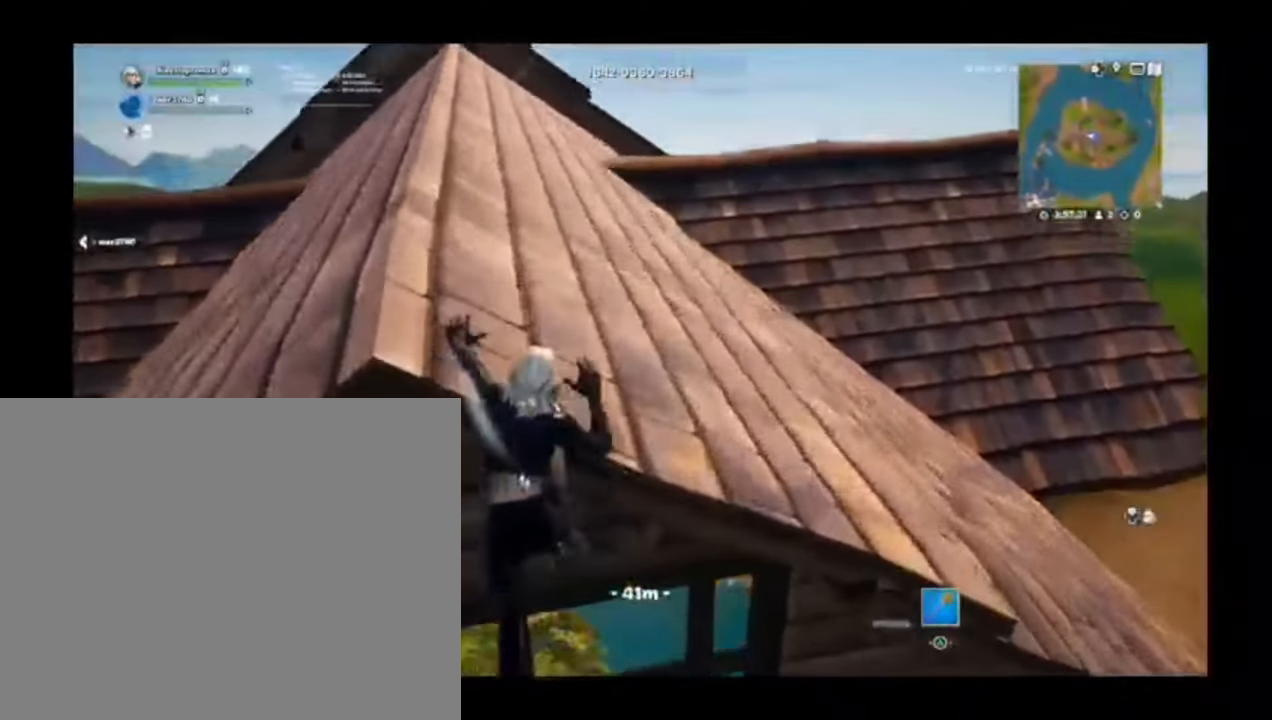
{"buttons": [], "left_stick": "up", "right_stick": "center", "events": [[40, "CROSS", "up"], [240, "right_stick", "up-left"], [420, "right_stick", "center"]]}
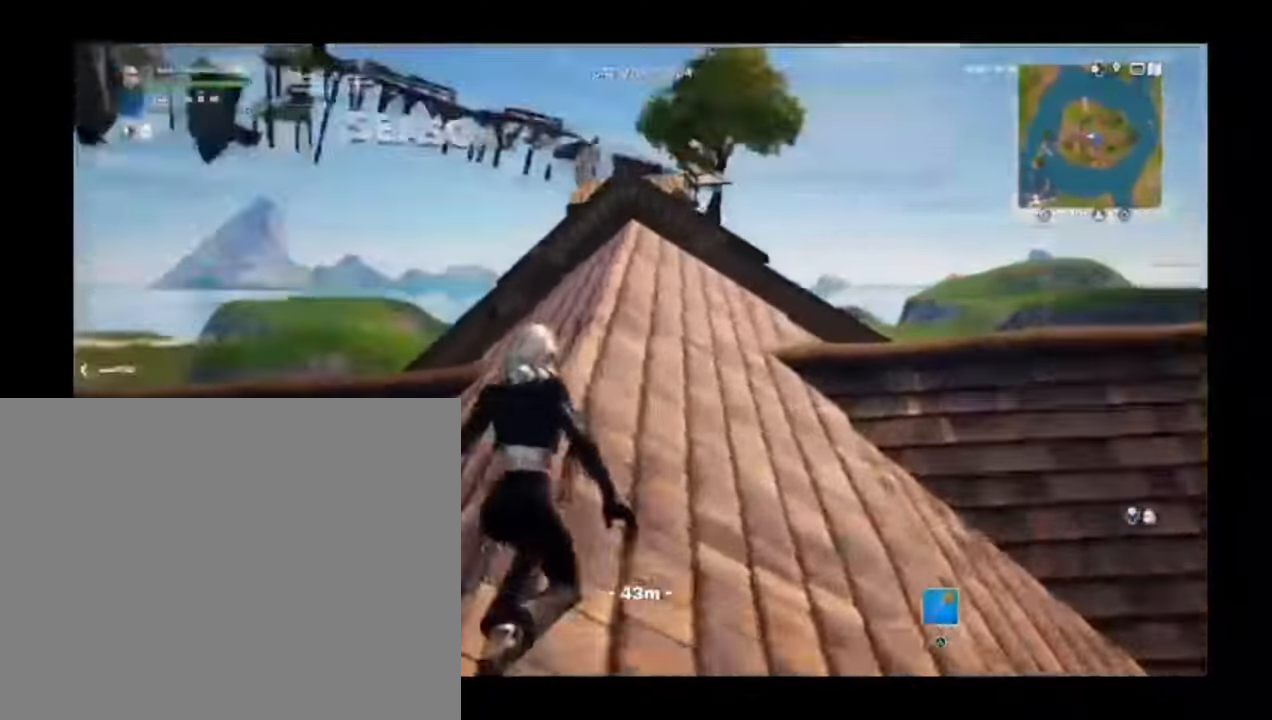
{"buttons": [], "left_stick": "up", "right_stick": "center", "events": []}
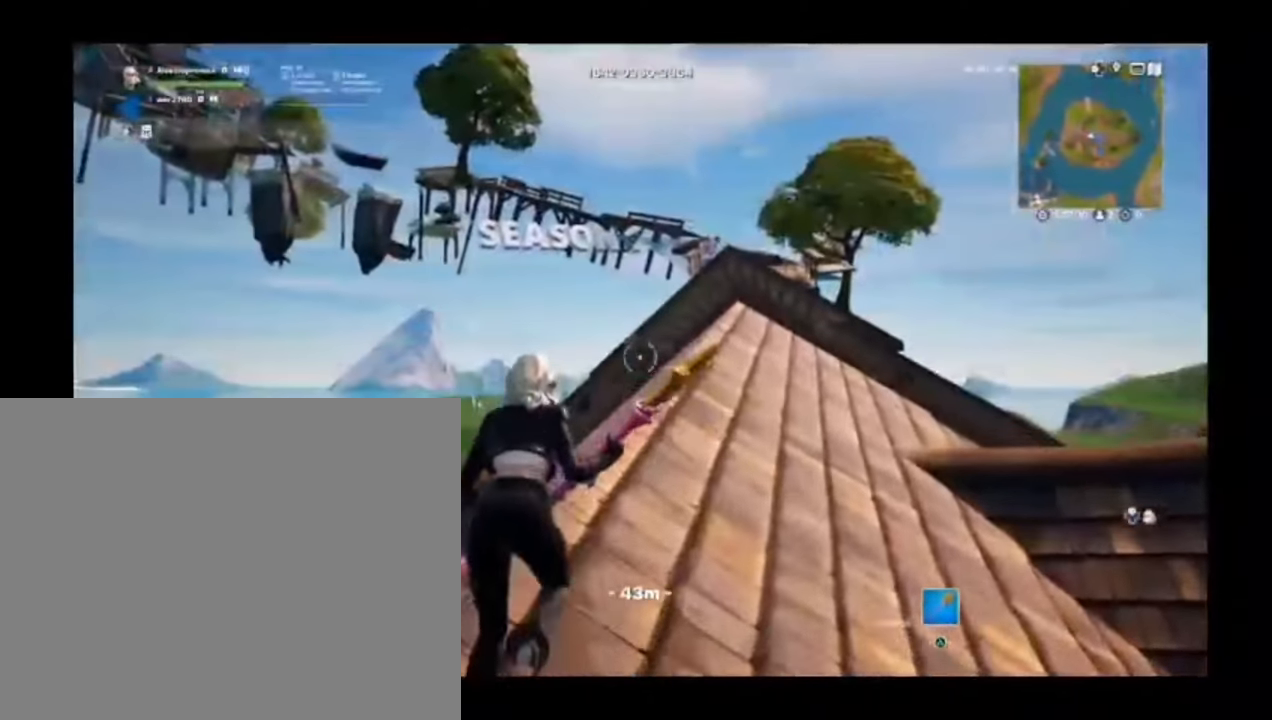
{"buttons": [], "left_stick": "up", "right_stick": "center", "events": []}
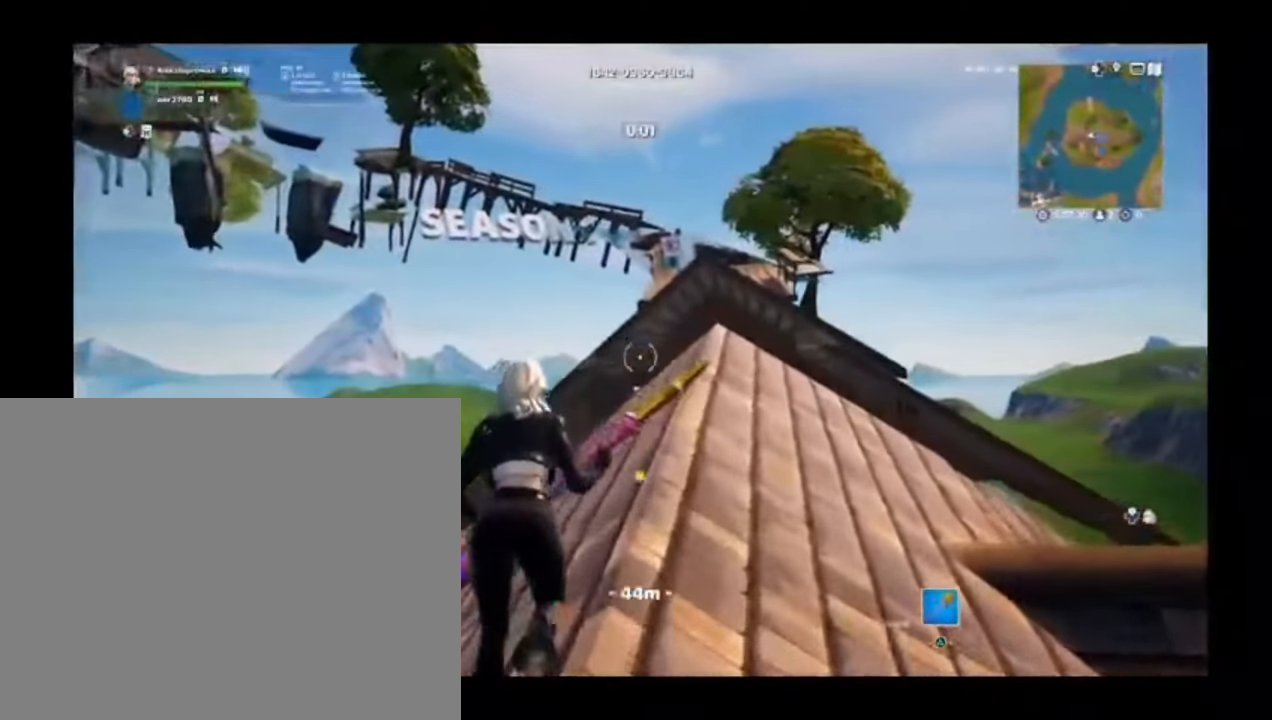
{"buttons": [], "left_stick": "up", "right_stick": "center", "events": []}
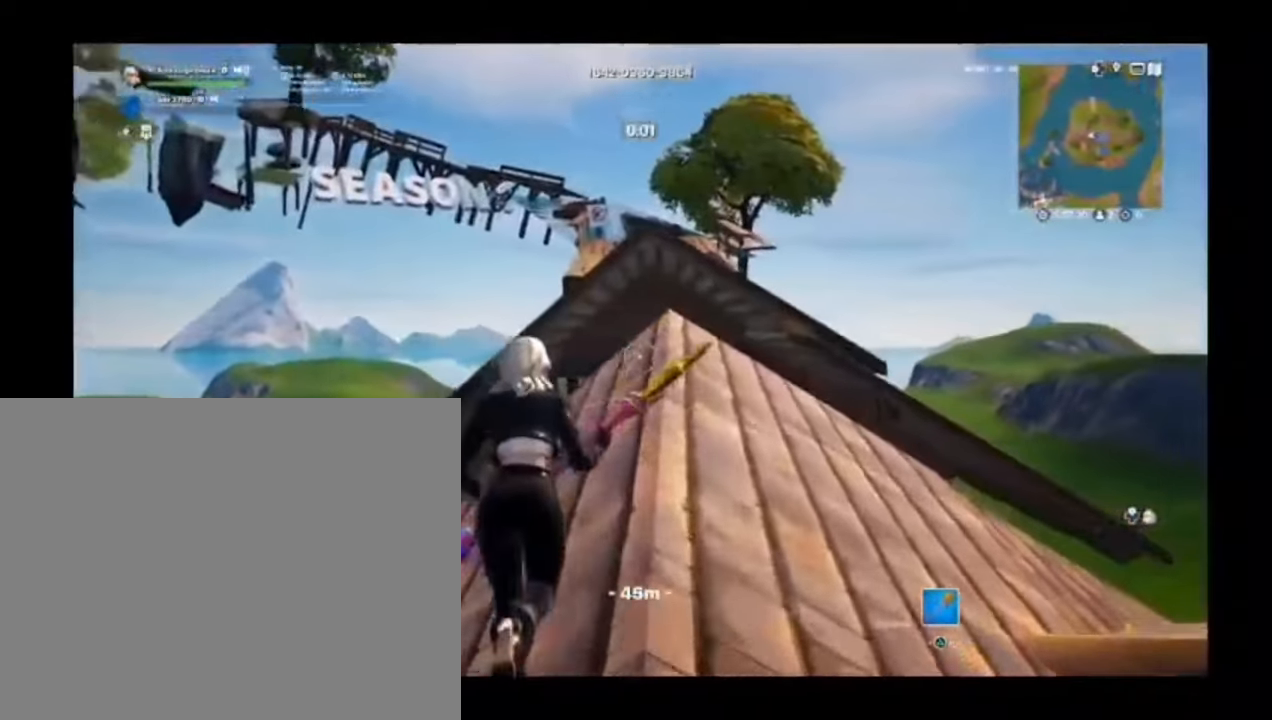
{"buttons": [], "left_stick": "up", "right_stick": "center", "events": []}
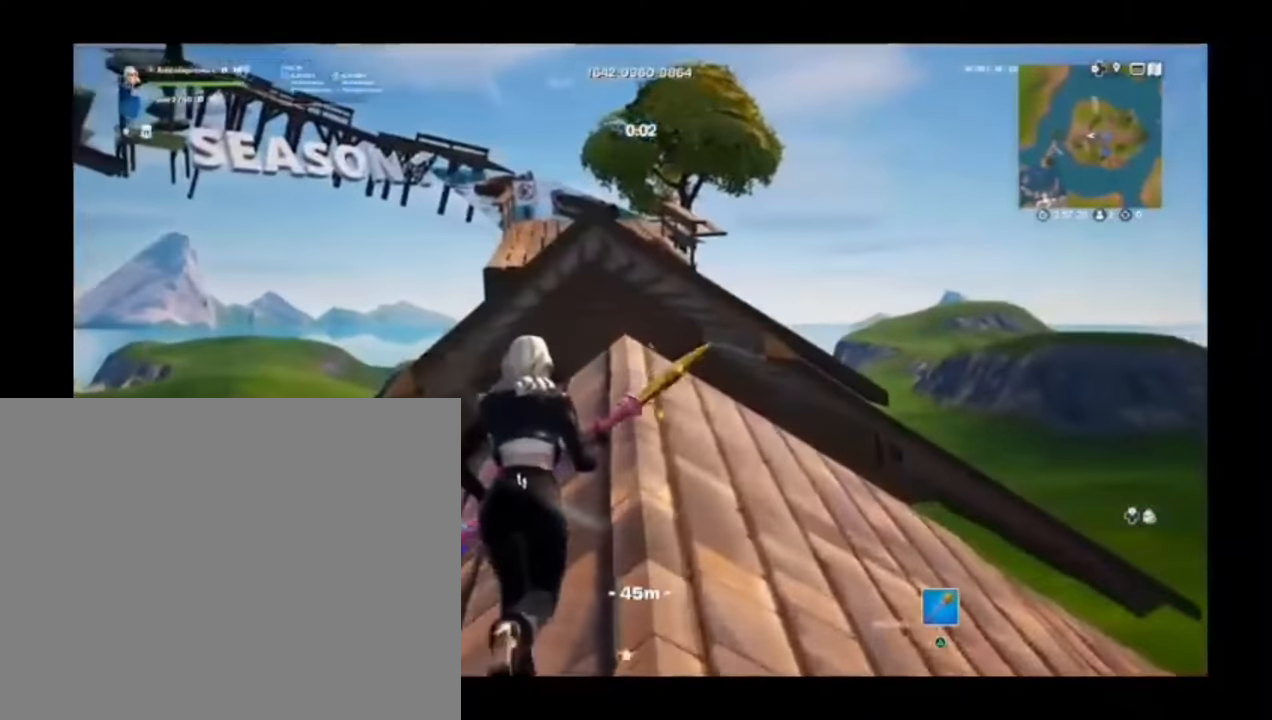
{"buttons": [], "left_stick": "up-right", "right_stick": "center", "events": [[80, "left_stick", "right"], [140, "left_stick", "down-right"], [340, "left_stick", "right"], [480, "left_stick", "up-right"]]}
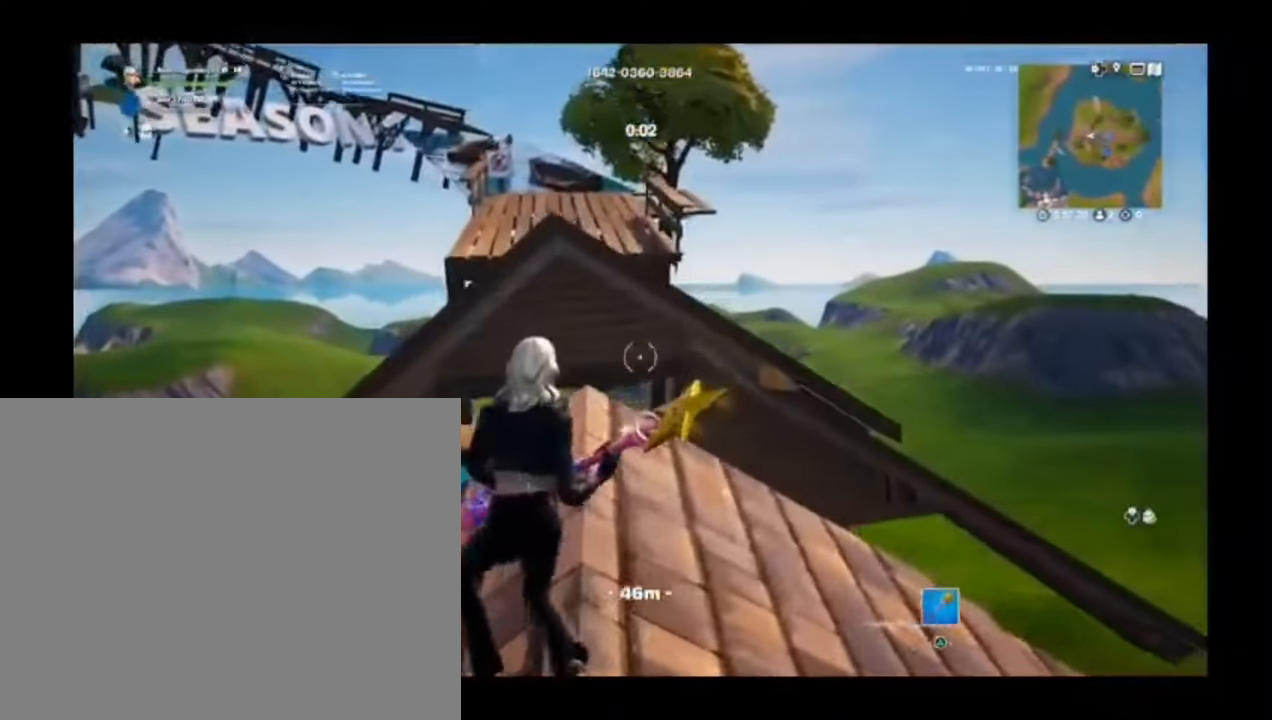
{"buttons": [], "left_stick": "up", "right_stick": "center", "events": [[120, "DPAD_RIGHT", "down"], [120, "left_stick", "up"], [240, "DPAD_RIGHT", "up"]]}
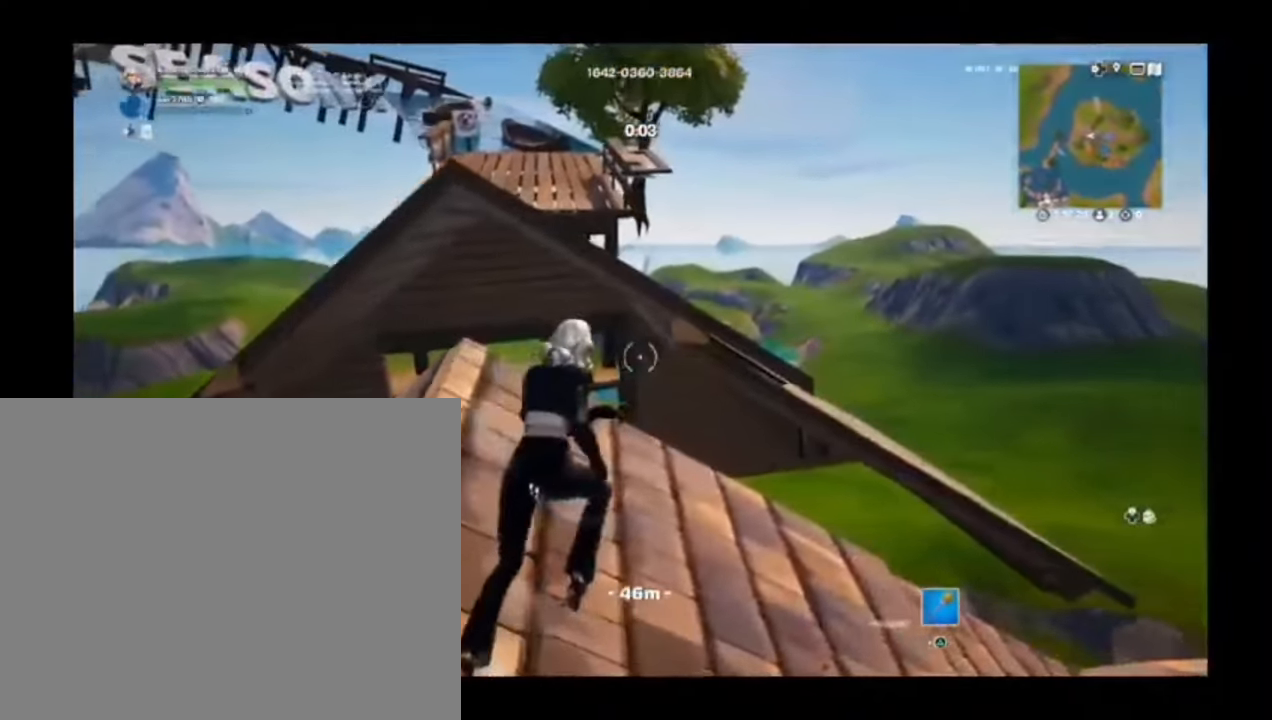
{"buttons": [], "left_stick": "up", "right_stick": "center", "events": [[40, "CROSS", "down"], [140, "CROSS", "up"]]}
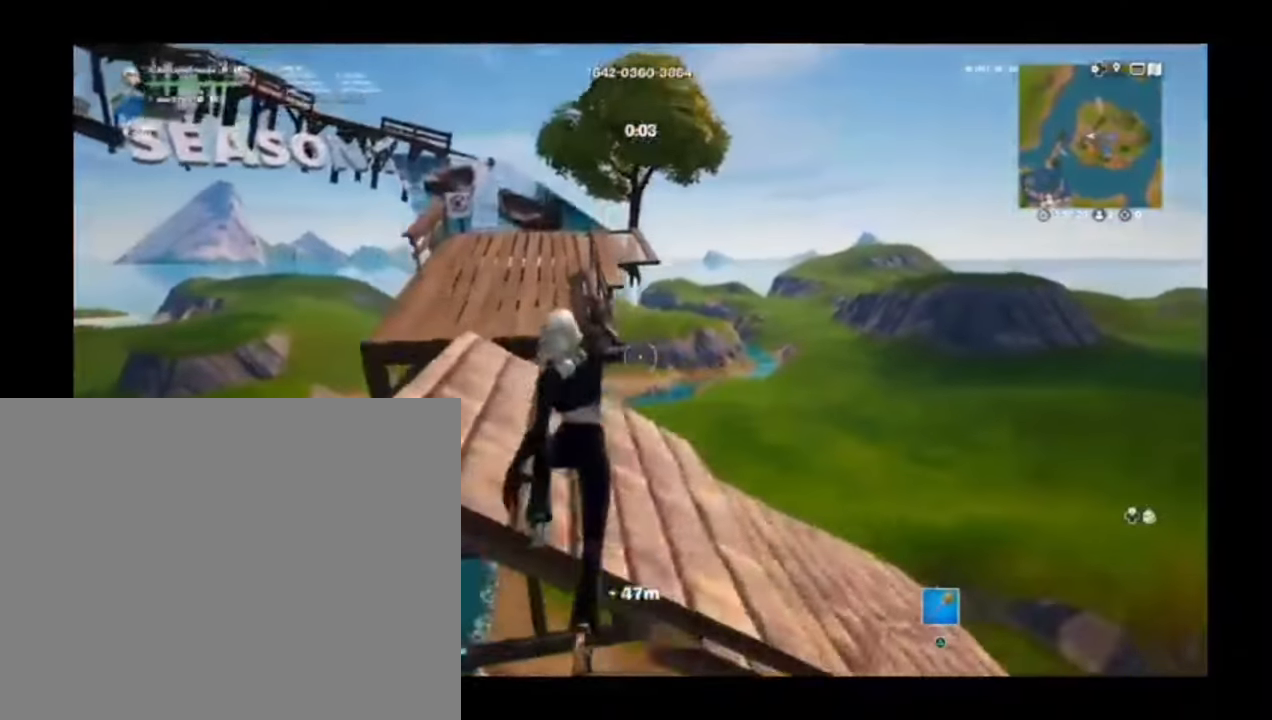
{"buttons": [], "left_stick": "center", "right_stick": "center", "events": [[20, "right_stick", "left"], [180, "left_stick", "left"], [240, "right_stick", "center"], [440, "left_stick", "center"]]}
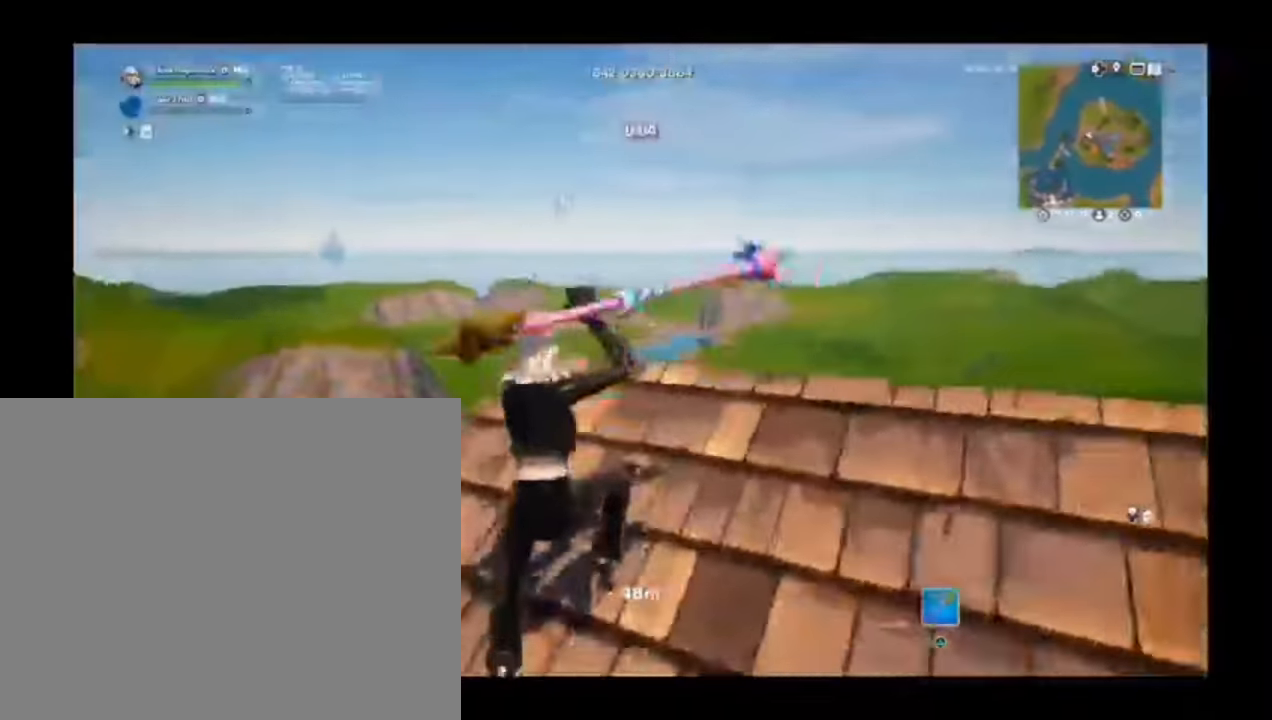
{"buttons": [], "left_stick": "up", "right_stick": "center", "events": [[20, "left_stick", "up"], [120, "right_stick", "right"], [320, "right_stick", "center"]]}
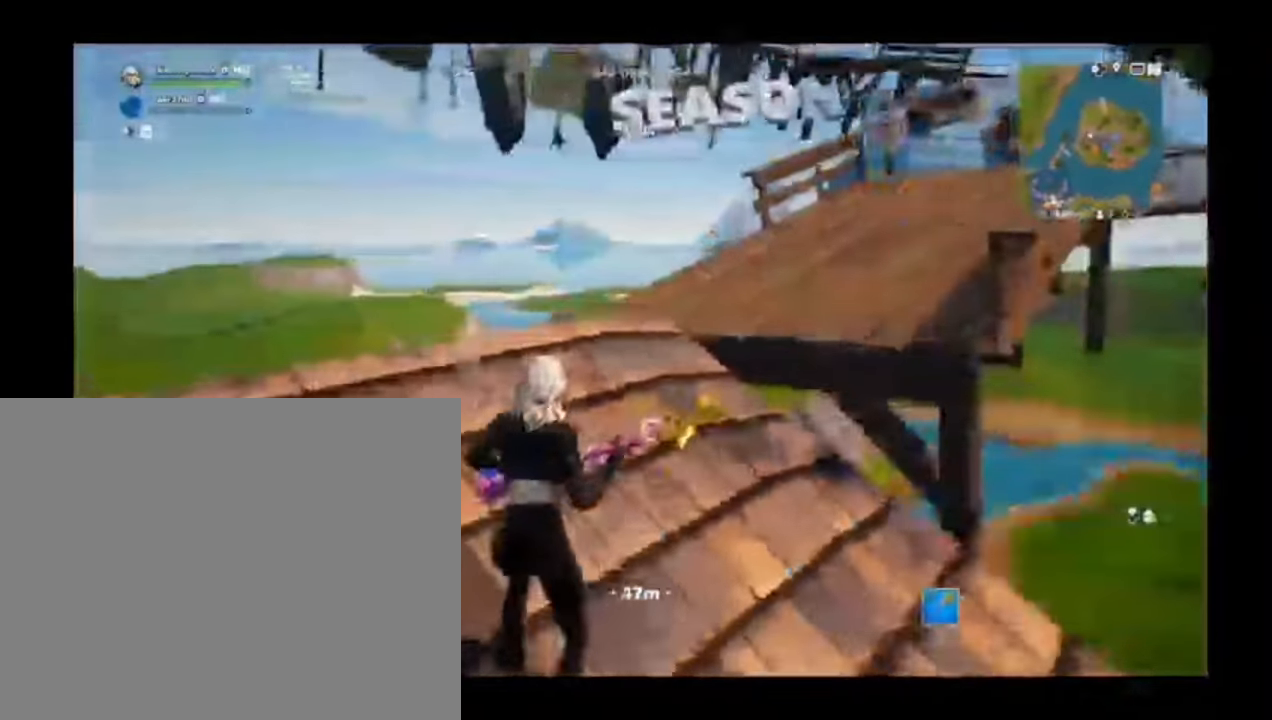
{"buttons": ["CROSS"], "left_stick": "up", "right_stick": "center", "events": [[20, "right_stick", "right"], [140, "right_stick", "center"], [380, "CROSS", "down"]]}
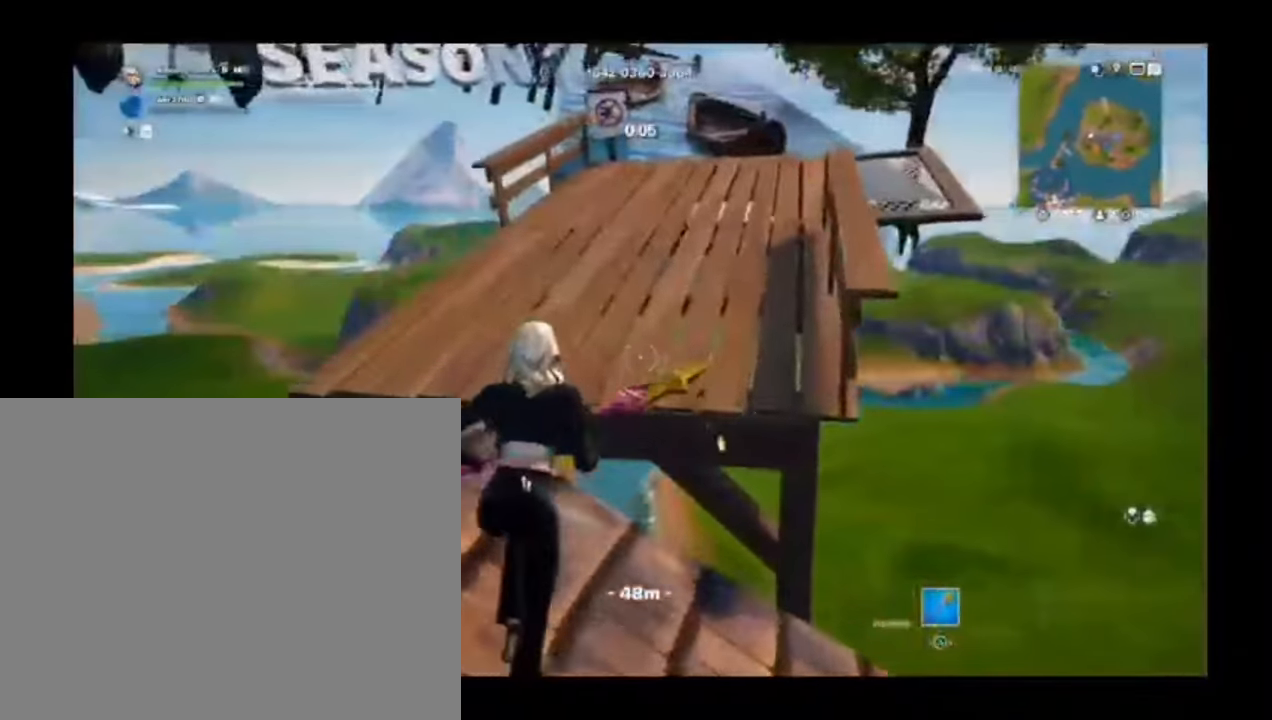
{"buttons": [], "left_stick": "up", "right_stick": "center", "events": [[20, "CROSS", "up"]]}
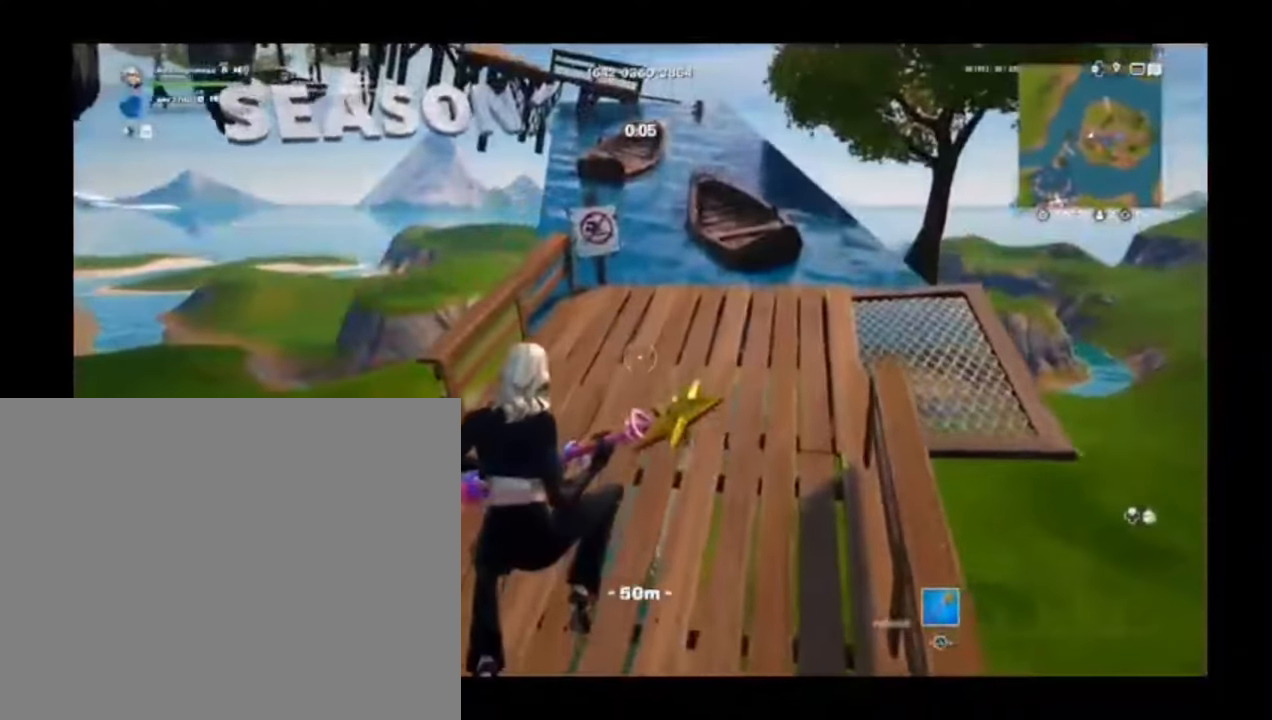
{"buttons": [], "left_stick": "up", "right_stick": "center", "events": []}
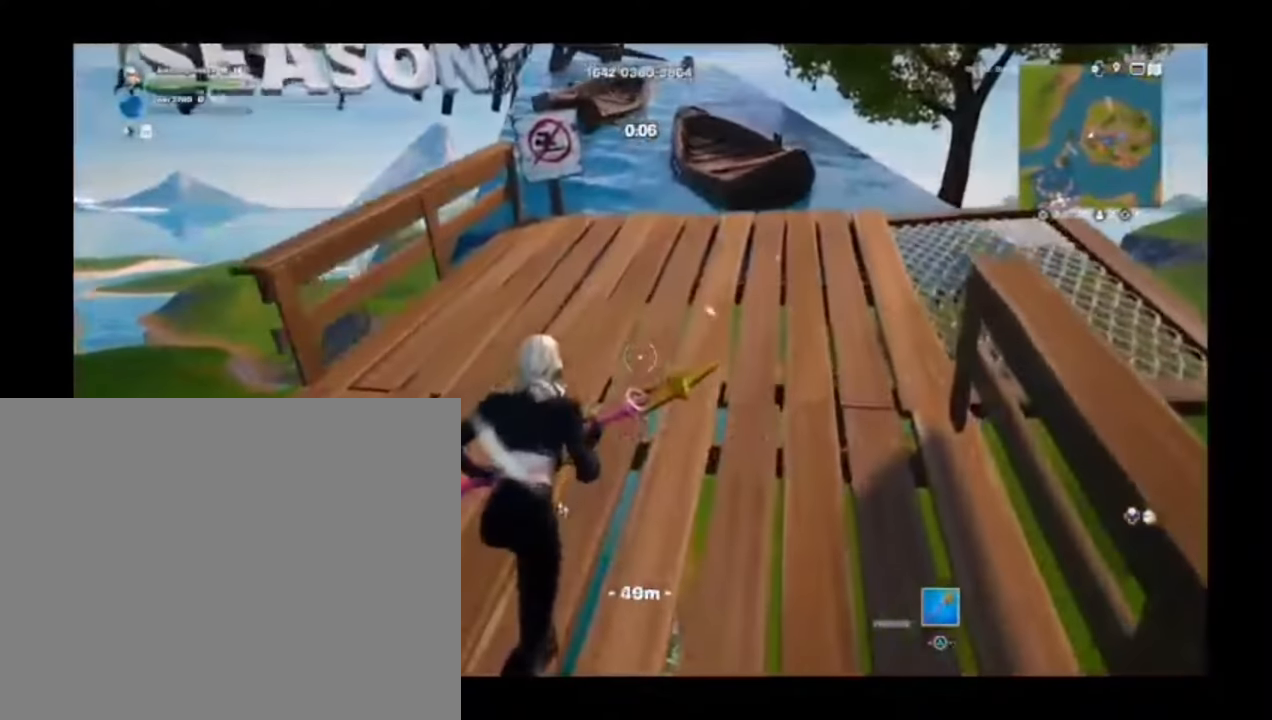
{"buttons": [], "left_stick": "up", "right_stick": "center", "events": [[180, "DPAD_RIGHT", "down"], [320, "DPAD_RIGHT", "up"]]}
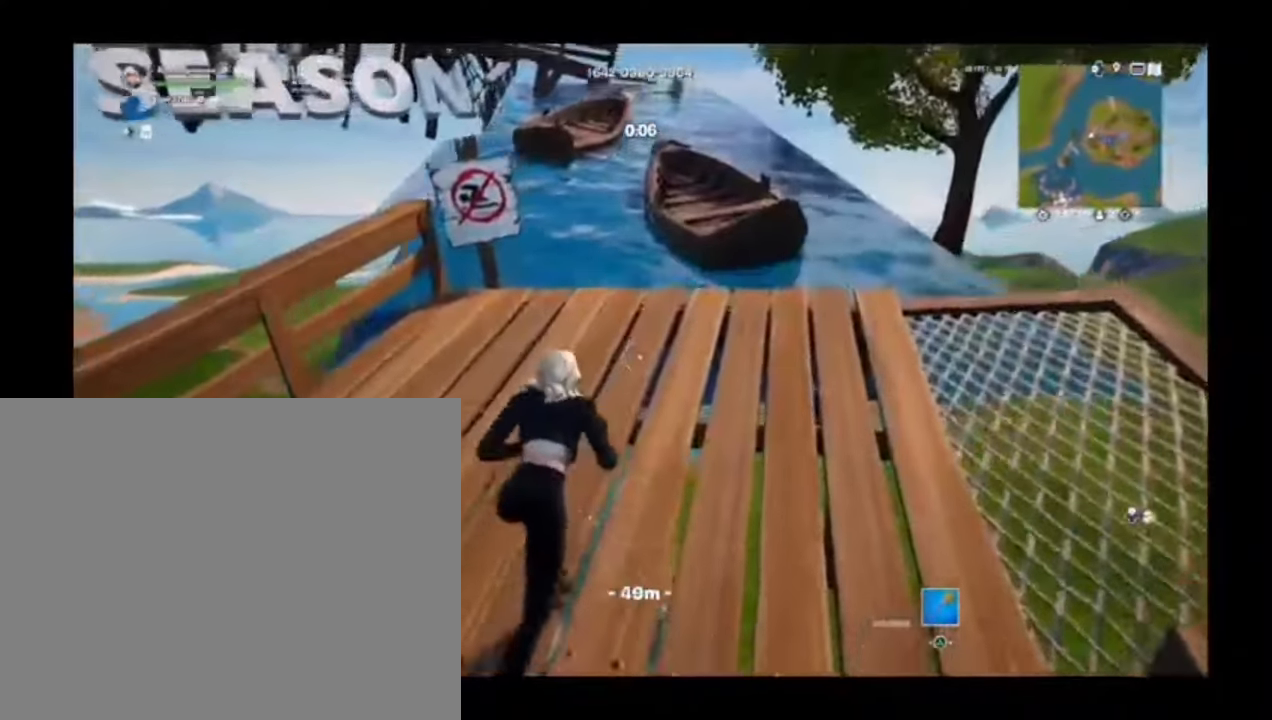
{"buttons": [], "left_stick": "up", "right_stick": "center", "events": [[220, "CROSS", "down"], [320, "CROSS", "up"]]}
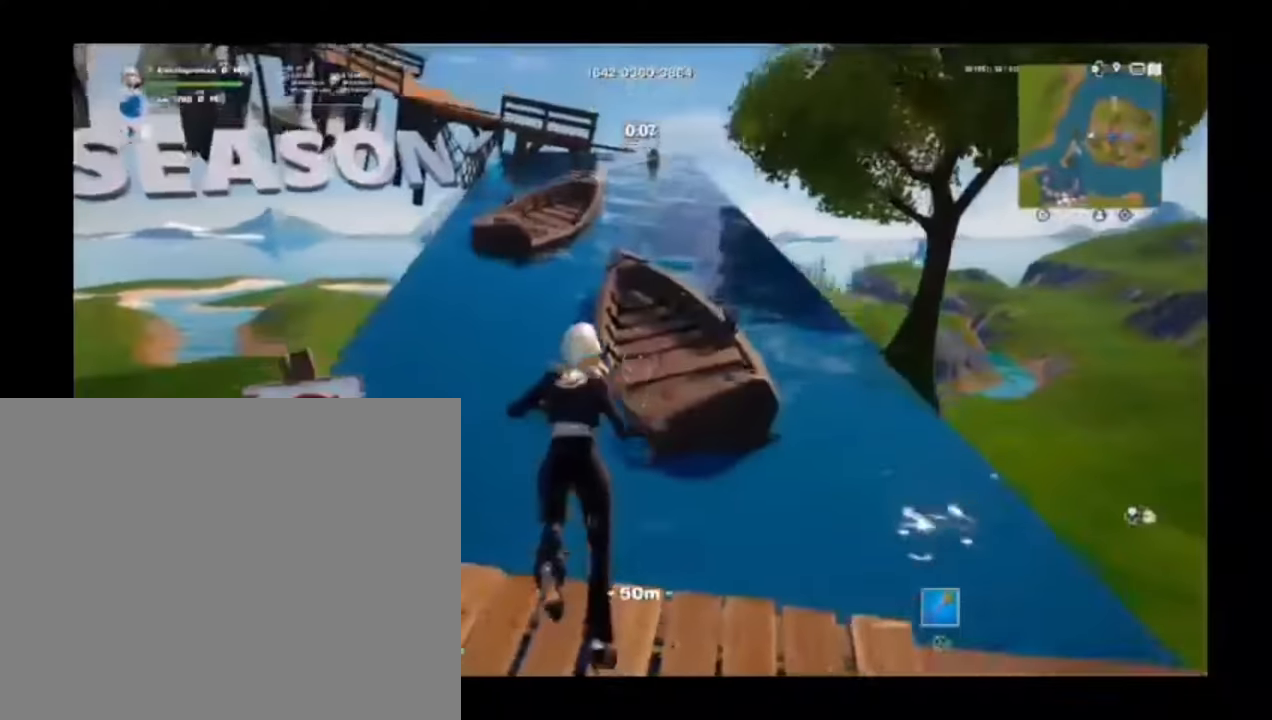
{"buttons": [], "left_stick": "down-left", "right_stick": "center", "events": [[180, "left_stick", "down-left"], [340, "right_stick", "down-left"], [480, "right_stick", "center"]]}
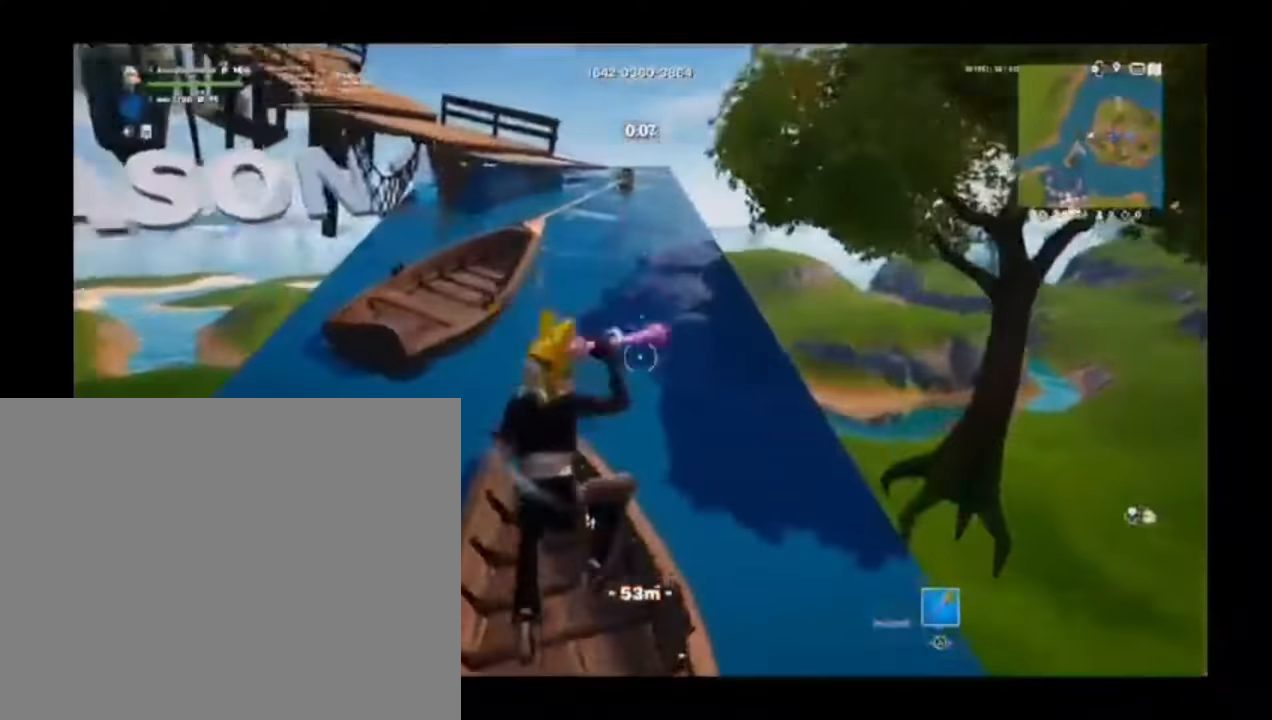
{"buttons": [], "left_stick": "center", "right_stick": "center", "events": [[40, "left_stick", "center"], [180, "left_stick", "up-left"], [340, "left_stick", "center"]]}
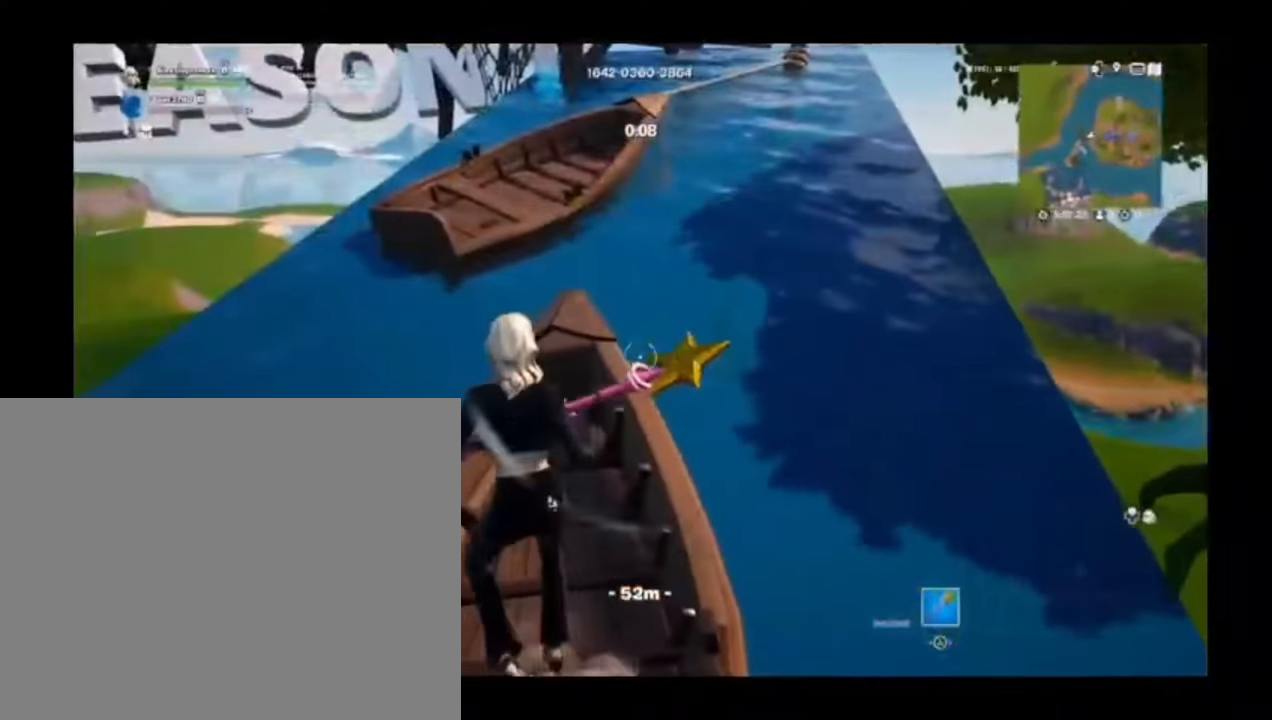
{"buttons": [], "left_stick": "center", "right_stick": "center", "events": [[20, "left_stick", "up"], [120, "CROSS", "down"], [220, "CROSS", "up"], [340, "left_stick", "center"]]}
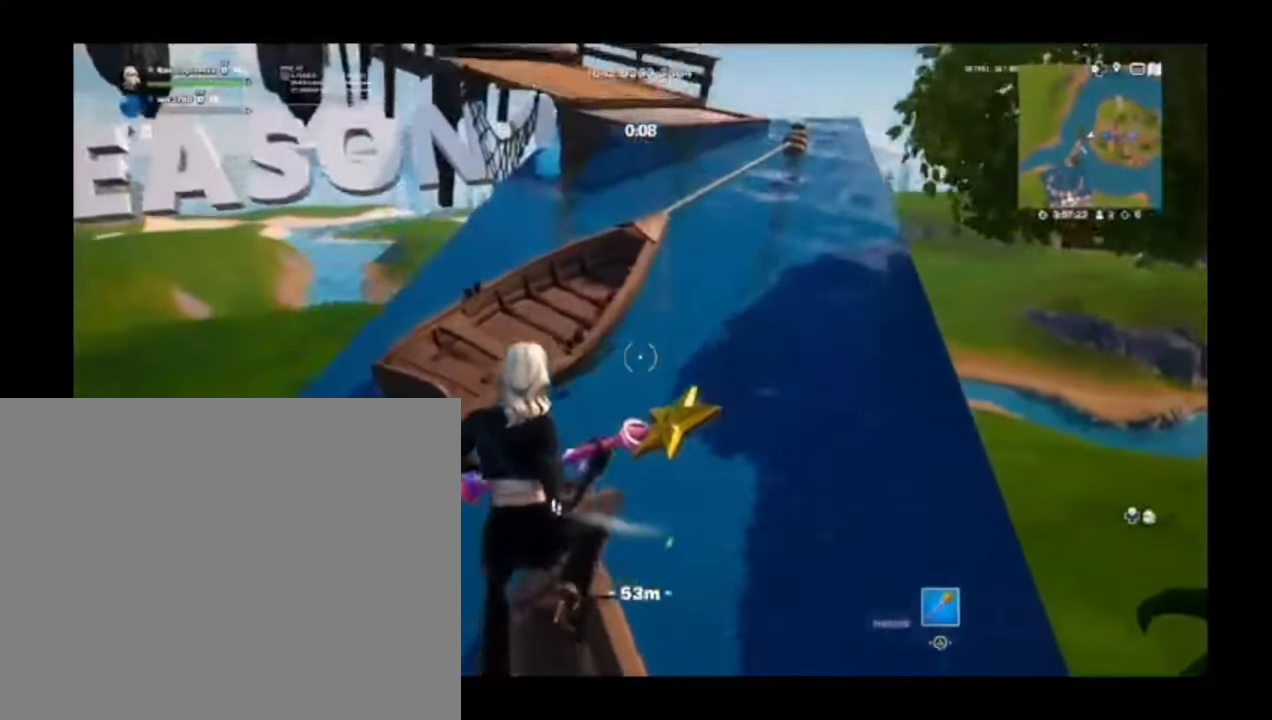
{"buttons": [], "left_stick": "center", "right_stick": "center", "events": [[120, "left_stick", "down"], [120, "right_stick", "down"], [280, "left_stick", "center"], [280, "right_stick", "center"]]}
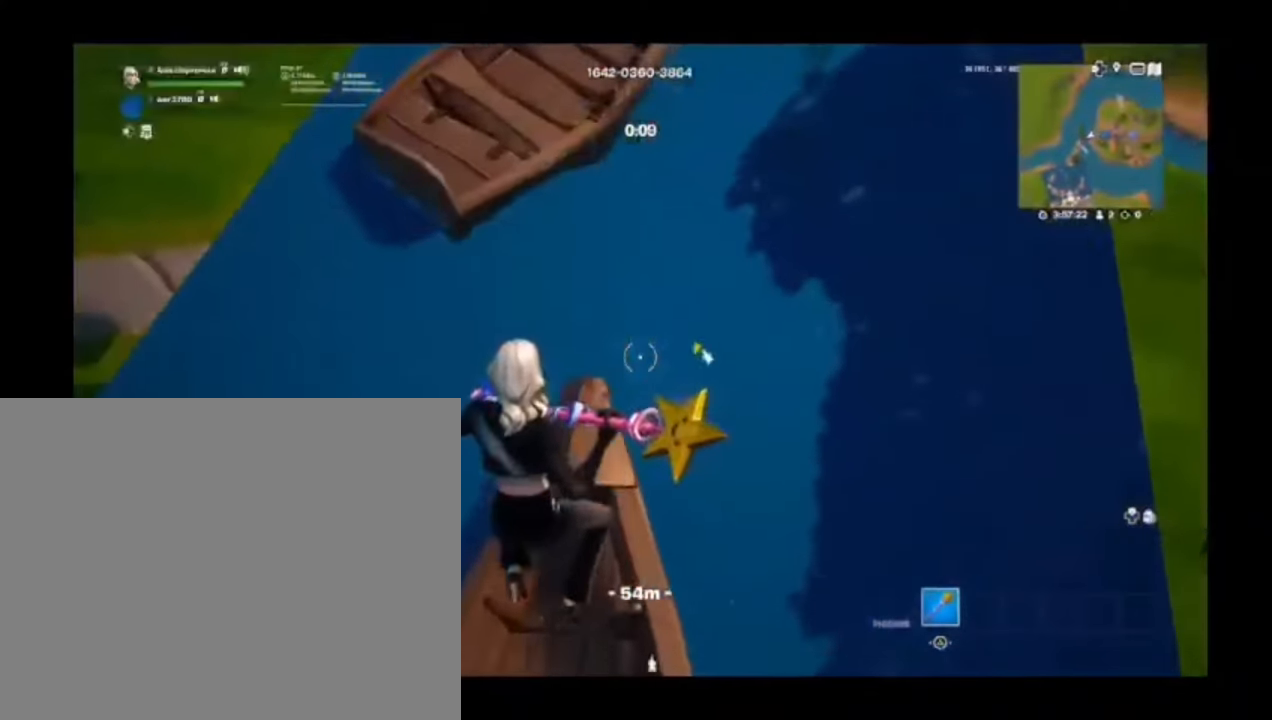
{"buttons": [], "left_stick": "center", "right_stick": "center", "events": [[140, "right_stick", "up-left"], [240, "left_stick", "up"], [280, "right_stick", "center"], [340, "left_stick", "center"], [380, "CROSS", "down"], [420, "CROSS", "up"]]}
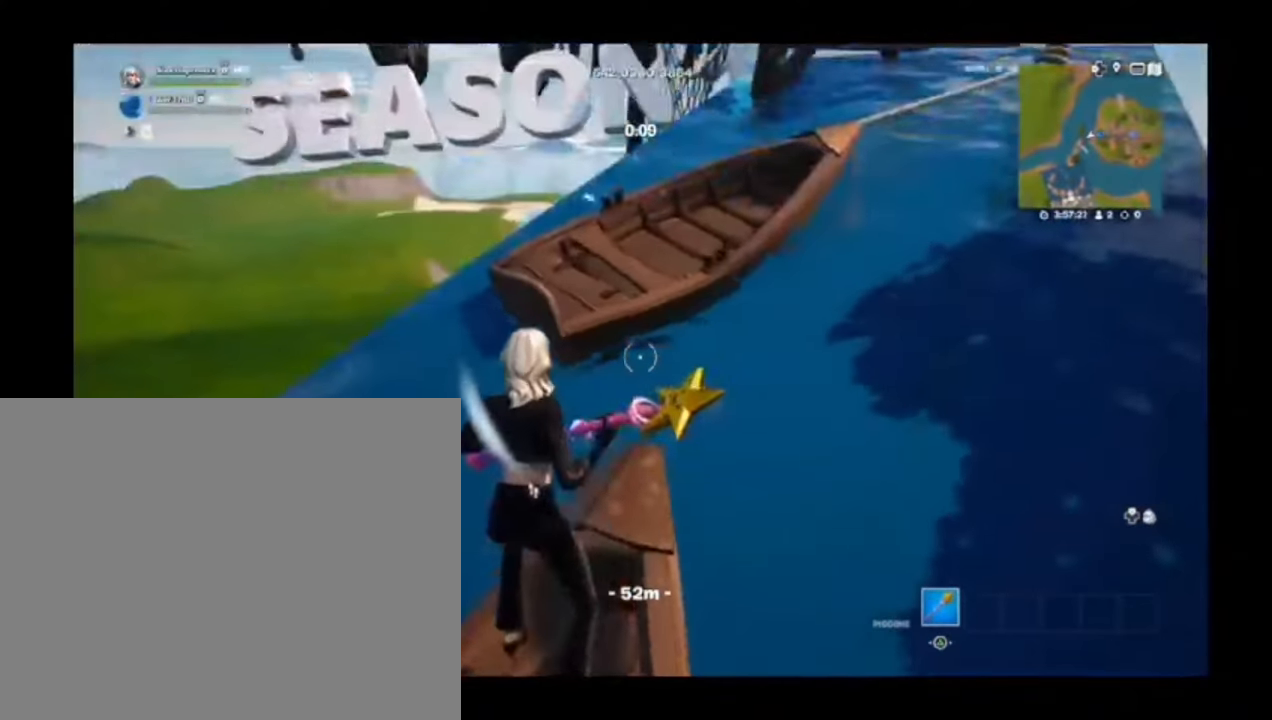
{"buttons": [], "left_stick": "down", "right_stick": "center", "events": [[80, "left_stick", "up-right"], [240, "left_stick", "center"], [240, "right_stick", "down"], [340, "left_stick", "down"], [440, "right_stick", "center"]]}
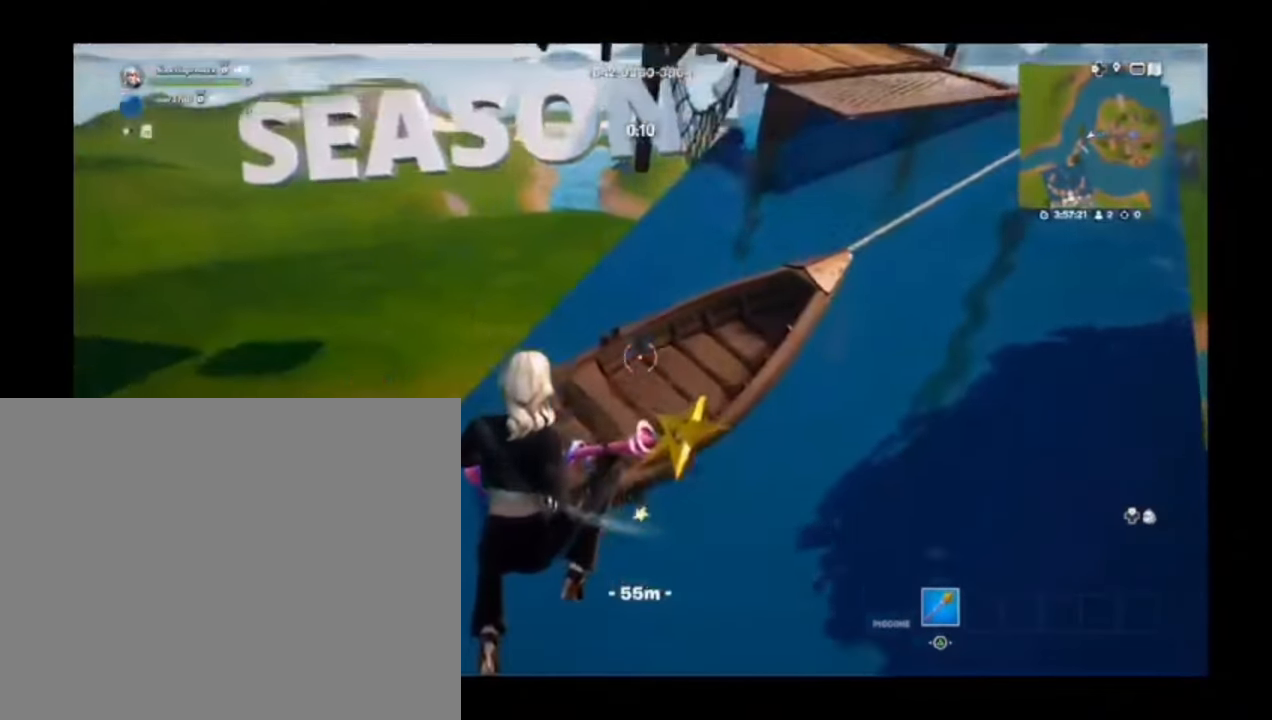
{"buttons": ["CROSS"], "left_stick": "up", "right_stick": "center", "events": [[40, "left_stick", "center"], [140, "left_stick", "up"], [420, "CROSS", "down"]]}
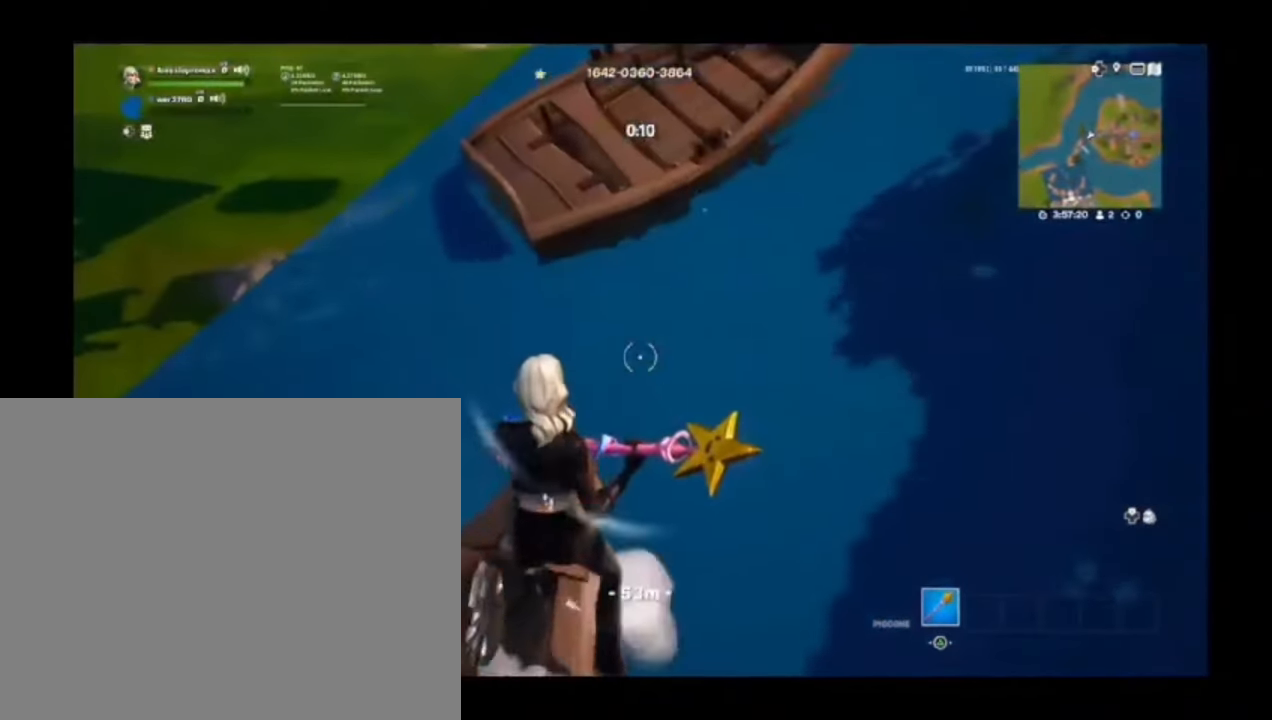
{"buttons": [], "left_stick": "up", "right_stick": "center", "events": [[20, "CROSS", "up"], [240, "right_stick", "up"], [440, "right_stick", "center"]]}
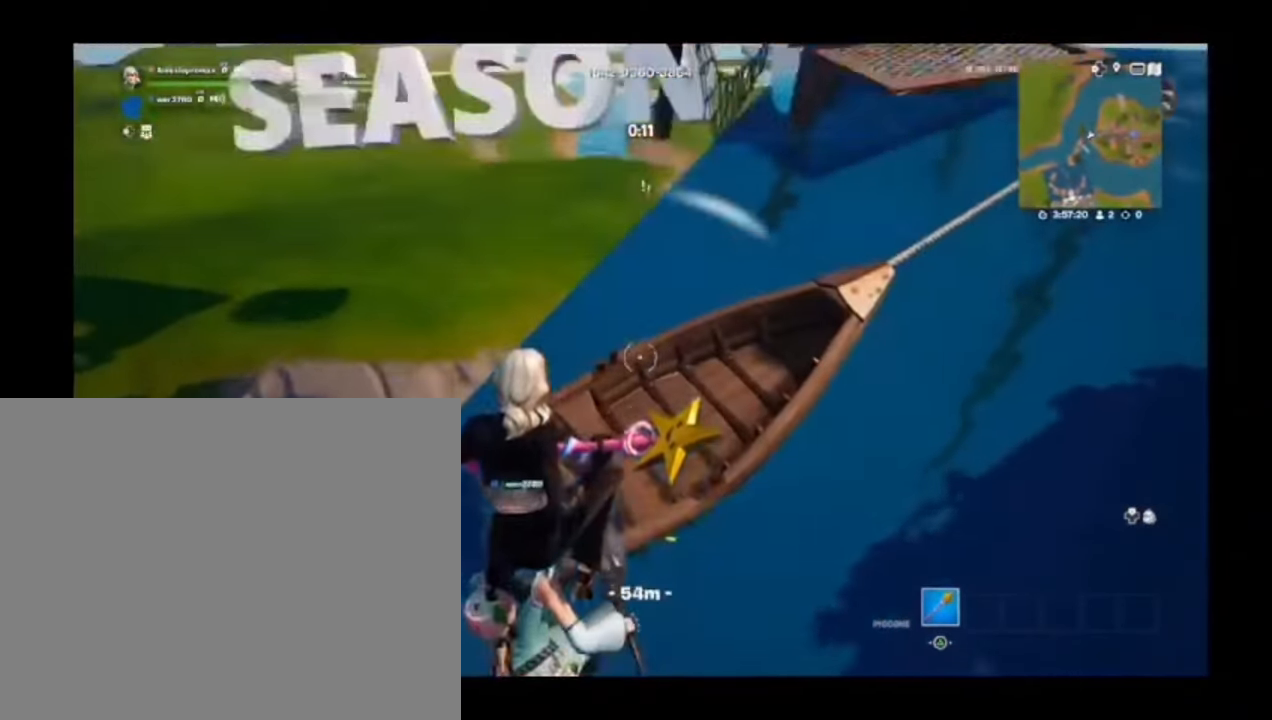
{"buttons": [], "left_stick": "center", "right_stick": "right", "events": [[320, "left_stick", "center"], [440, "right_stick", "right"]]}
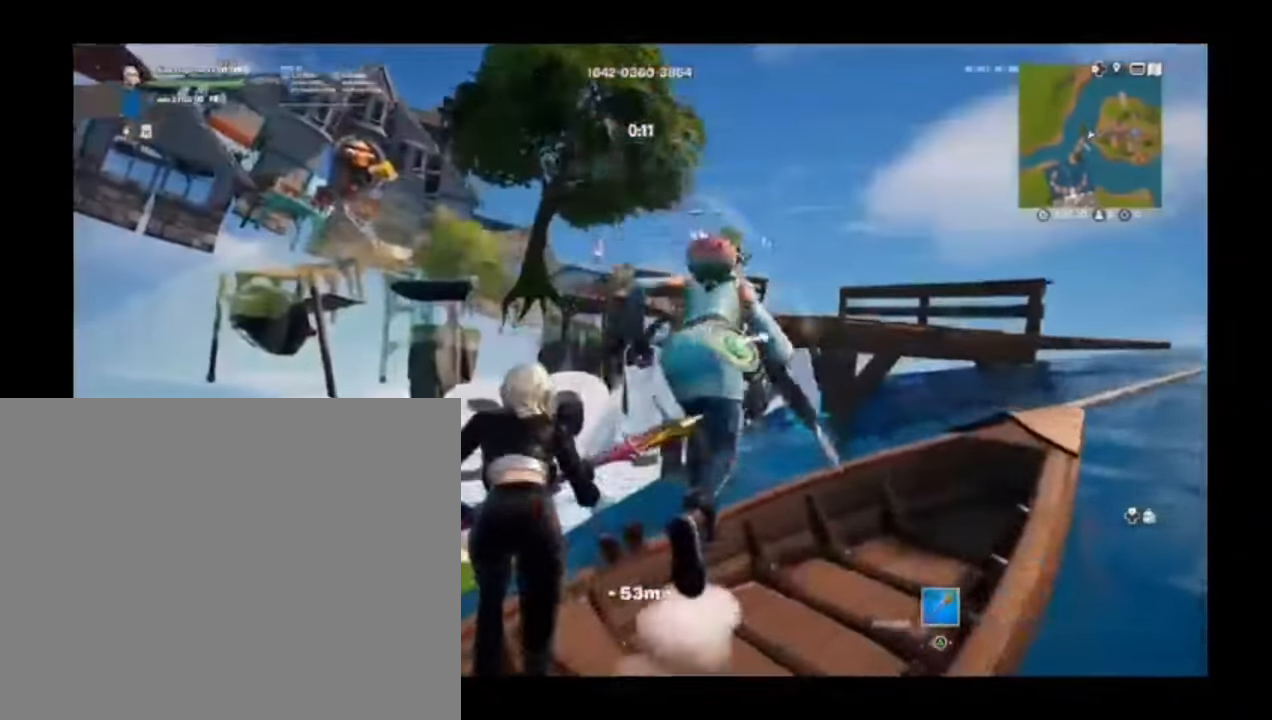
{"buttons": [], "left_stick": "up", "right_stick": "down-right", "events": [[80, "right_stick", "center"], [120, "left_stick", "up-right"], [280, "left_stick", "up"], [340, "right_stick", "down-right"]]}
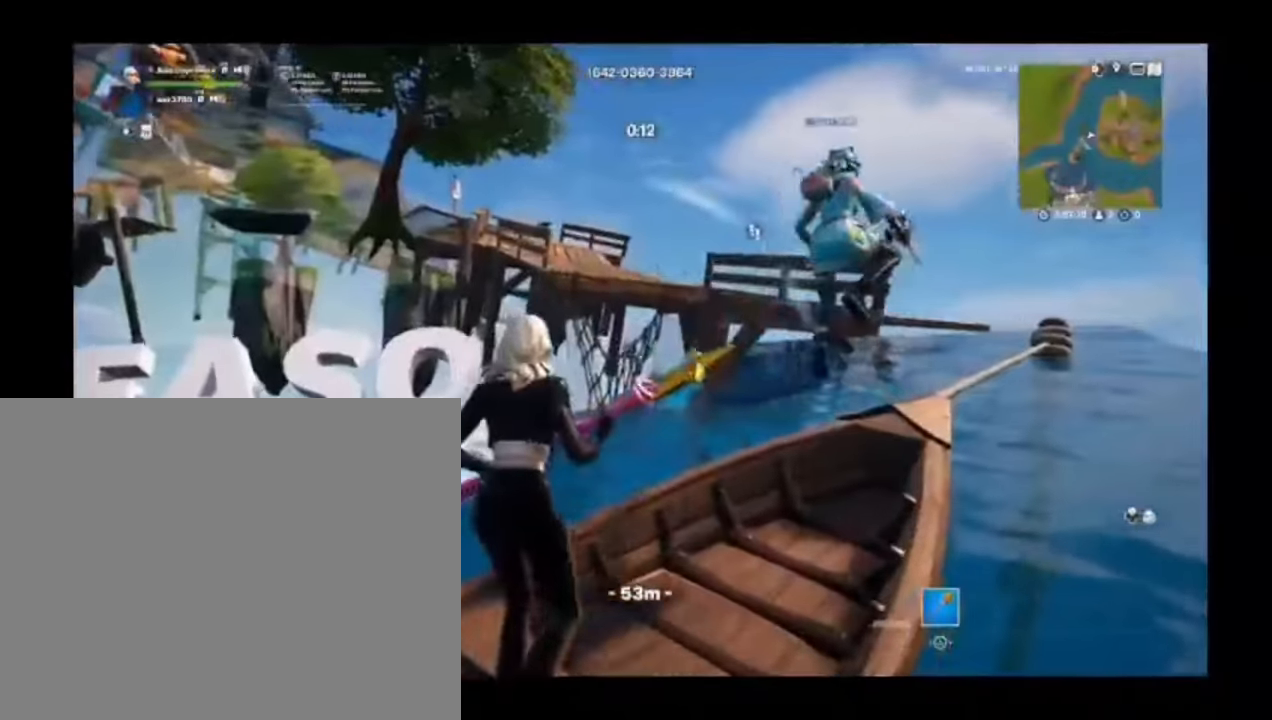
{"buttons": [], "left_stick": "up", "right_stick": "center", "events": [[80, "left_stick", "center"], [80, "right_stick", "center"], [180, "left_stick", "up"], [380, "left_stick", "center"], [480, "left_stick", "up"]]}
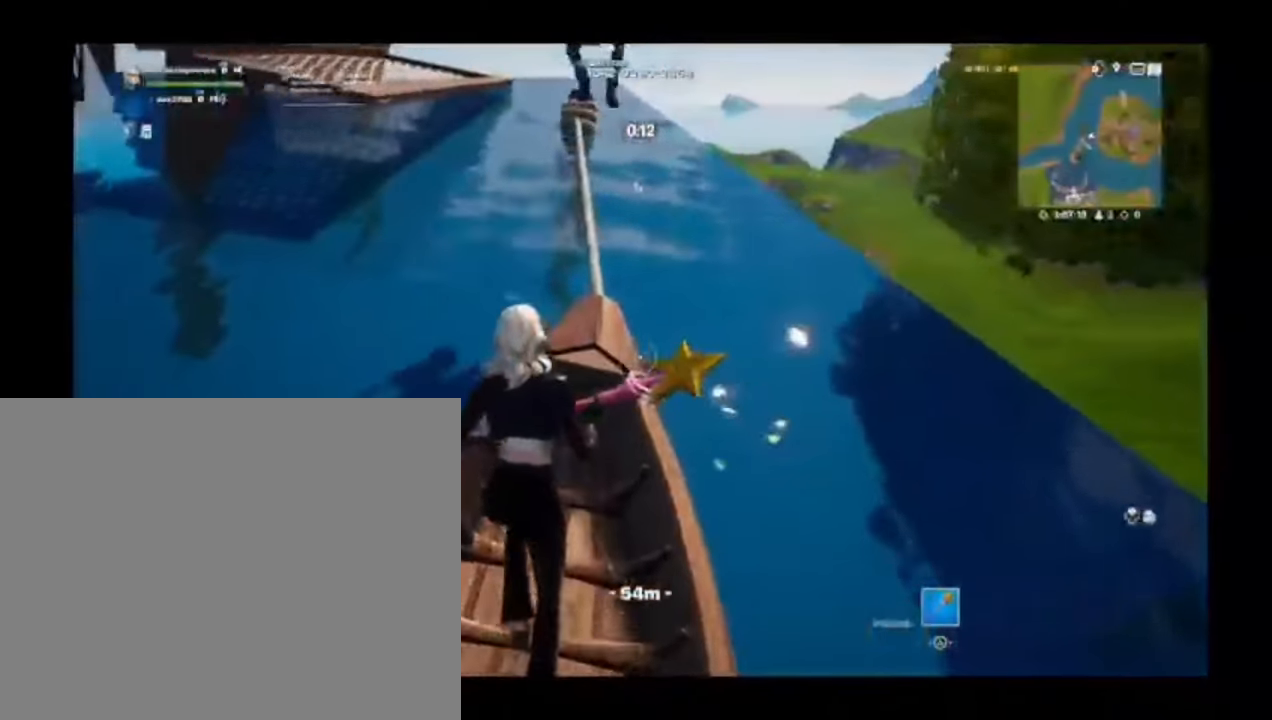
{"buttons": [], "left_stick": "up", "right_stick": "center", "events": [[120, "CROSS", "down"], [180, "CROSS", "up"]]}
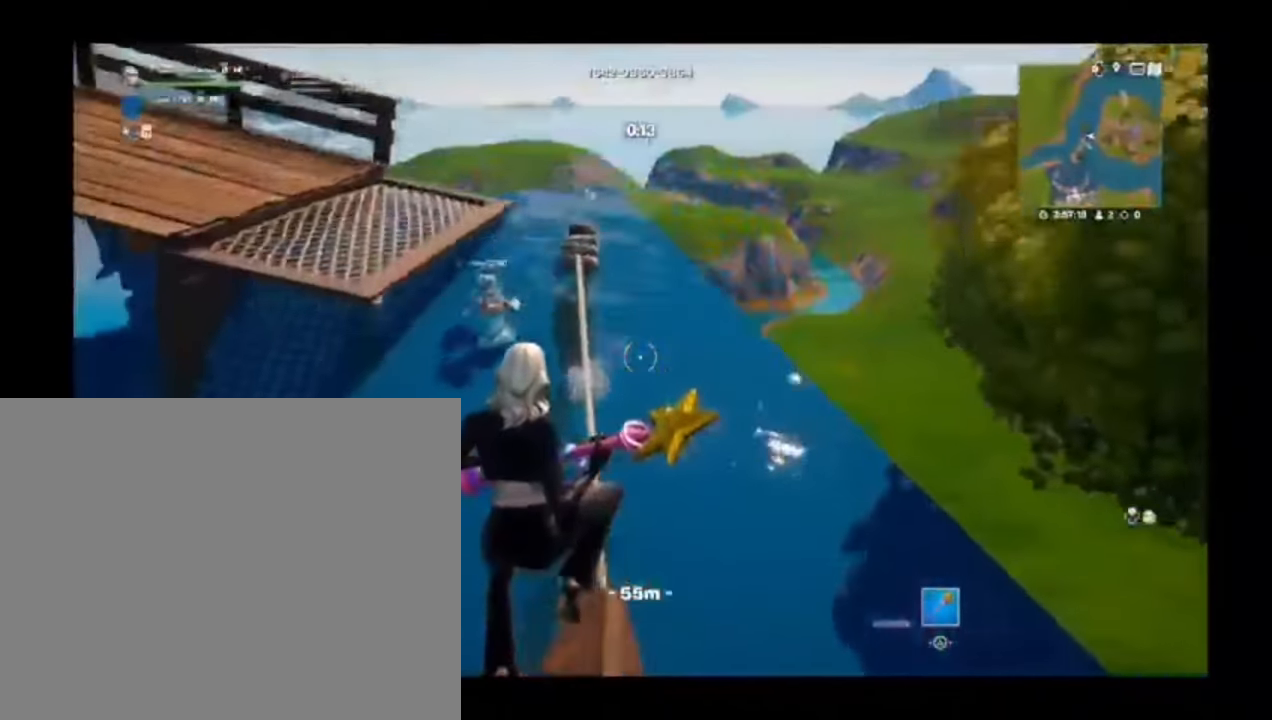
{"buttons": [], "left_stick": "center", "right_stick": "center", "events": [[320, "left_stick", "center"]]}
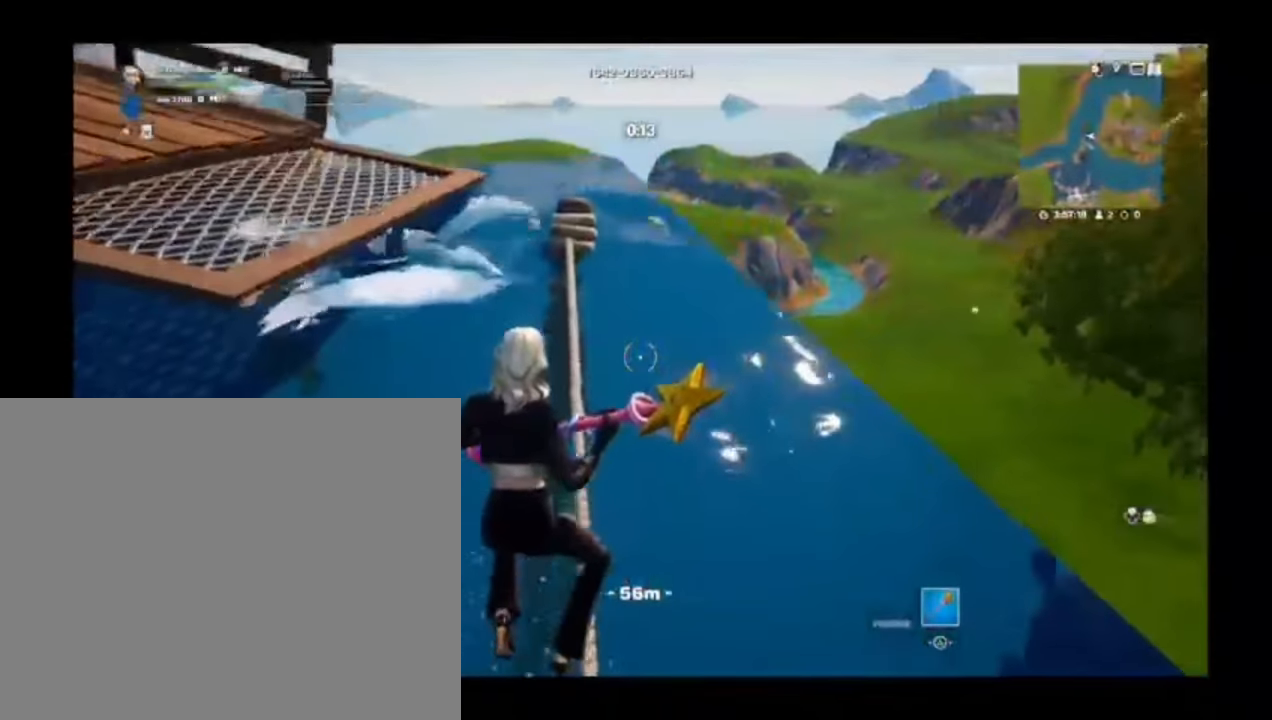
{"buttons": [], "left_stick": "center", "right_stick": "center", "events": [[220, "left_stick", "up"], [340, "left_stick", "center"]]}